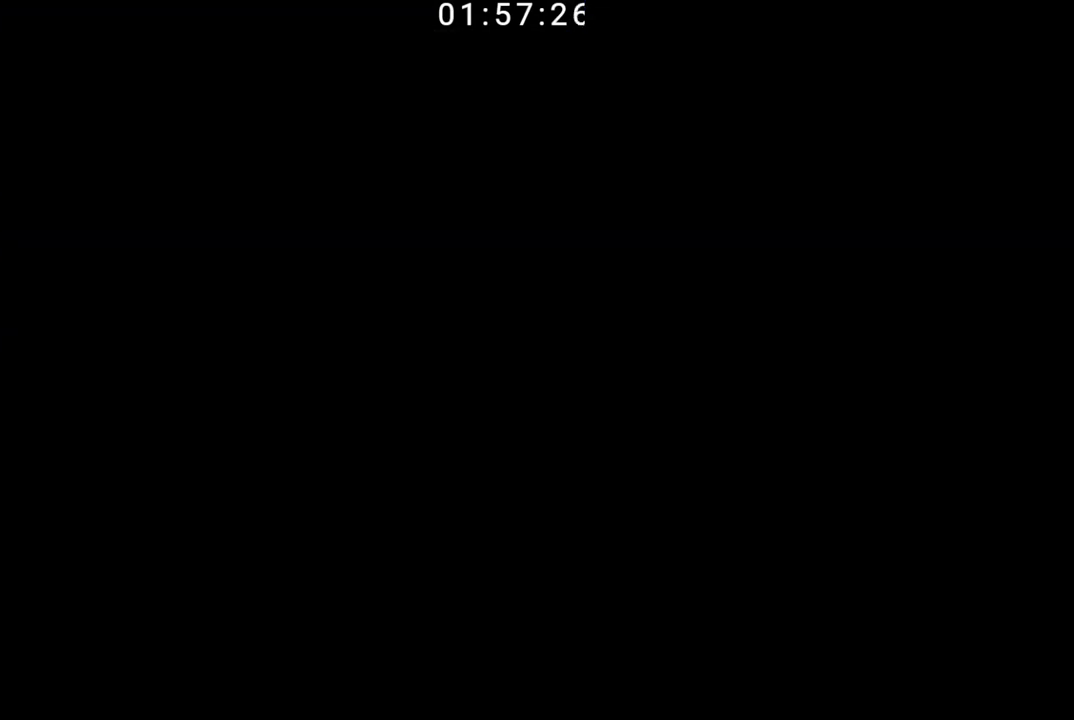
Gameplay with a controller (Nintendo layout); each line is a JSON object with the inputs held at the frame after it. "events" lists button and stick changes between this image and that frame as [ms after this image, input, new state], when the widget could be followed in between. Not read: L3 R3.
{"buttons": ["X"], "events": [[467, "X", "down"]]}
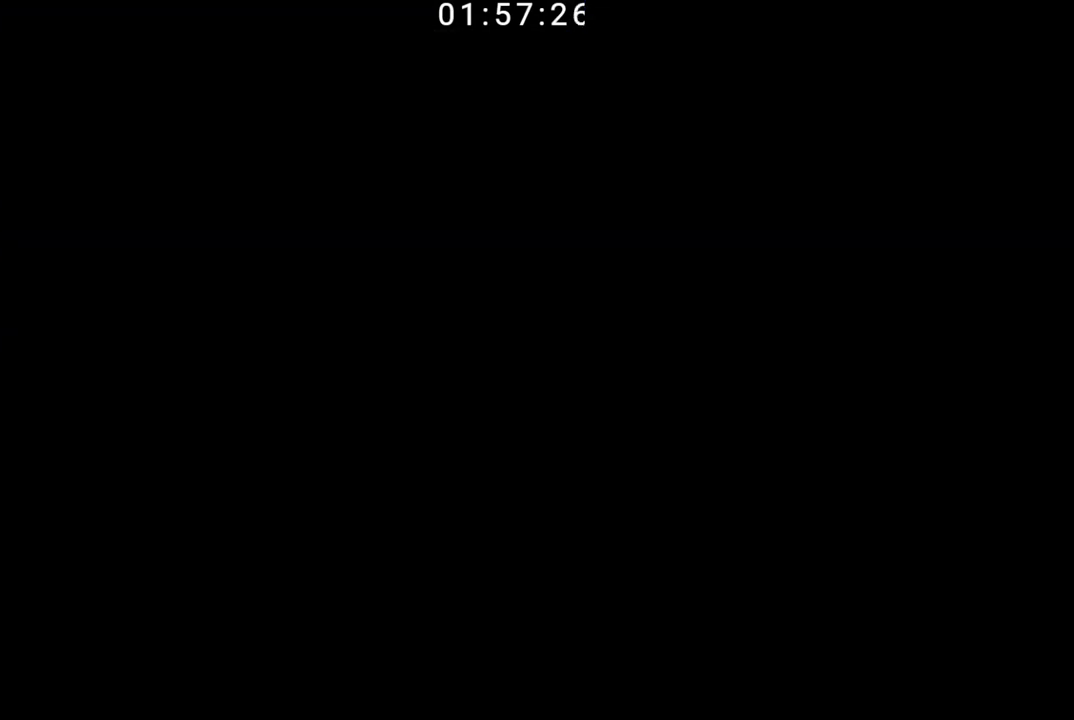
{"buttons": ["B"], "events": [[100, "X", "up"], [133, "X", "down"], [233, "X", "up"], [267, "X", "down"], [300, "B", "down"], [467, "X", "up"]]}
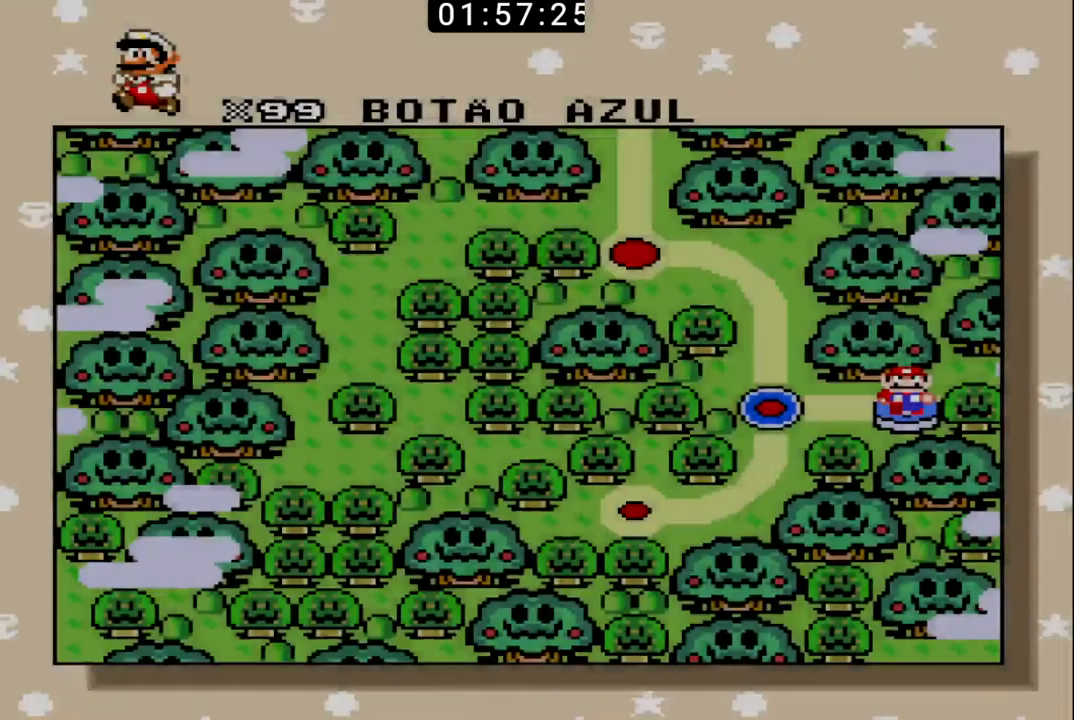
{"buttons": ["B"], "events": [[33, "B", "up"], [133, "B", "down"]]}
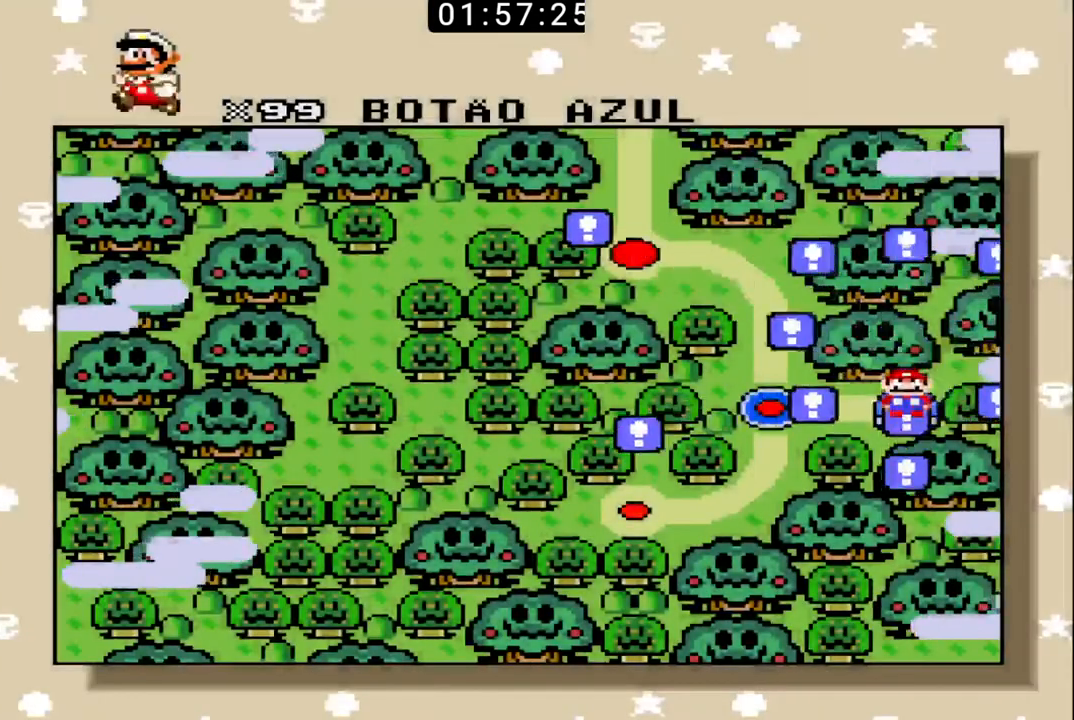
{"buttons": ["B"], "events": []}
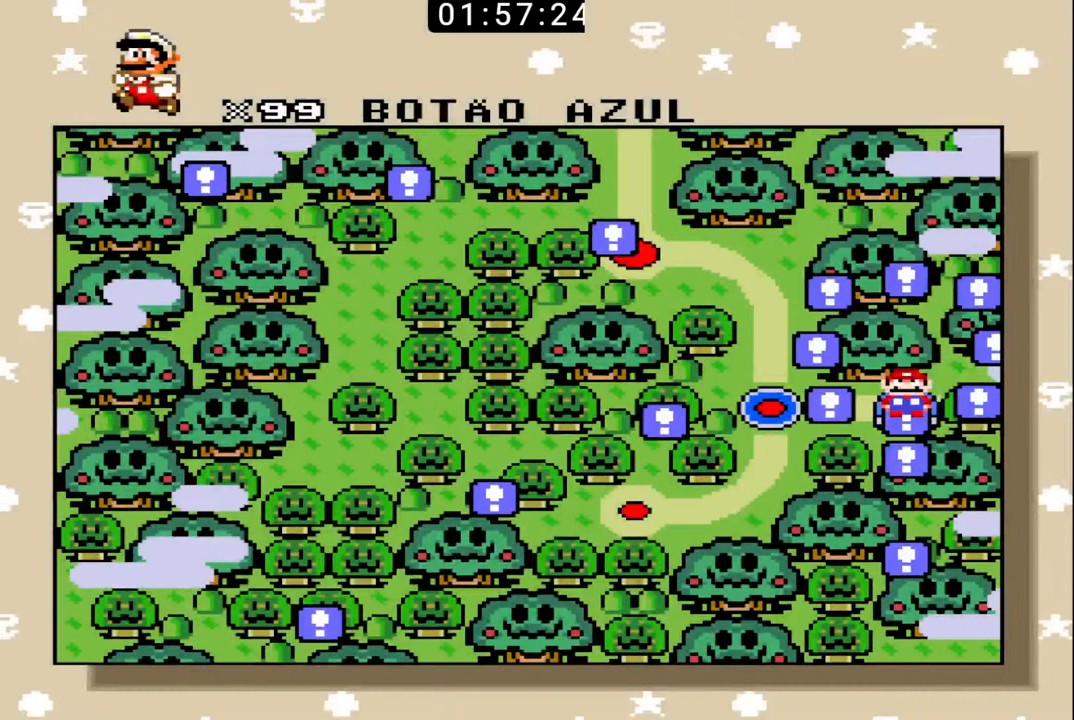
{"buttons": ["B"], "events": []}
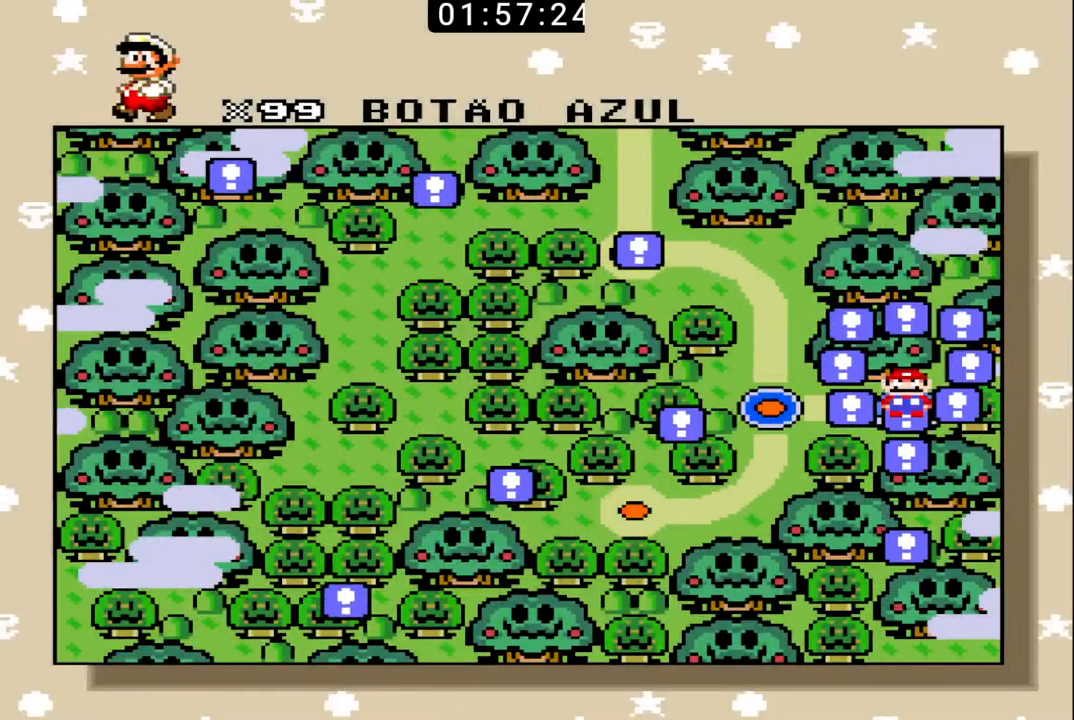
{"buttons": ["B"], "events": []}
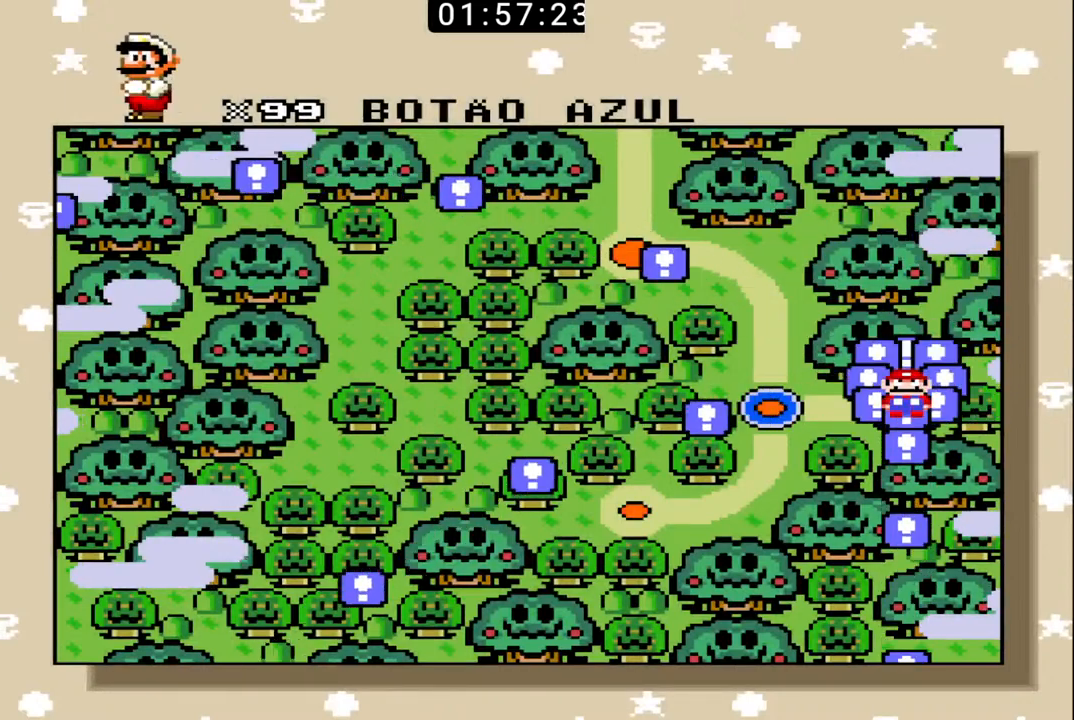
{"buttons": ["B"], "events": []}
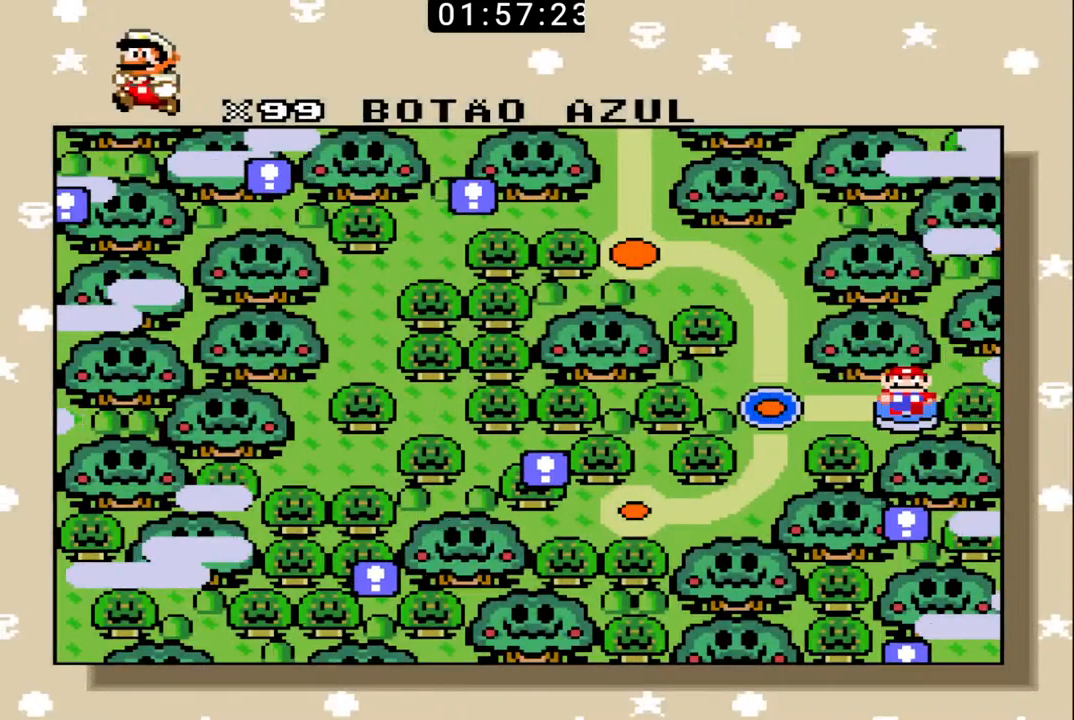
{"buttons": ["B"], "events": []}
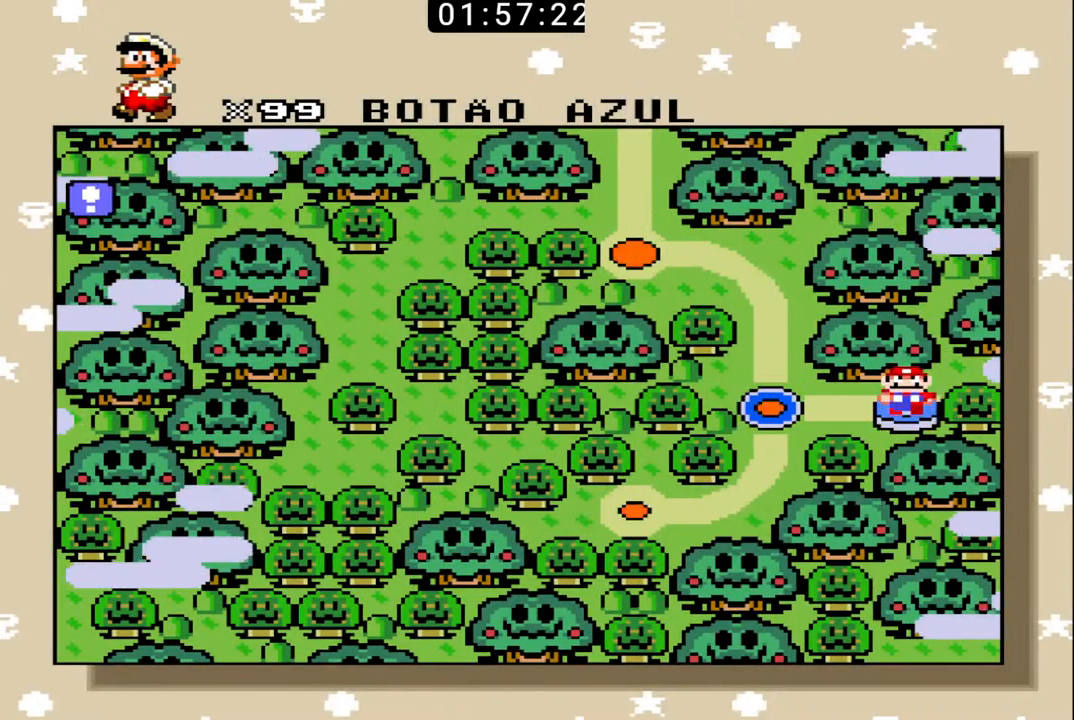
{"buttons": ["B"], "events": []}
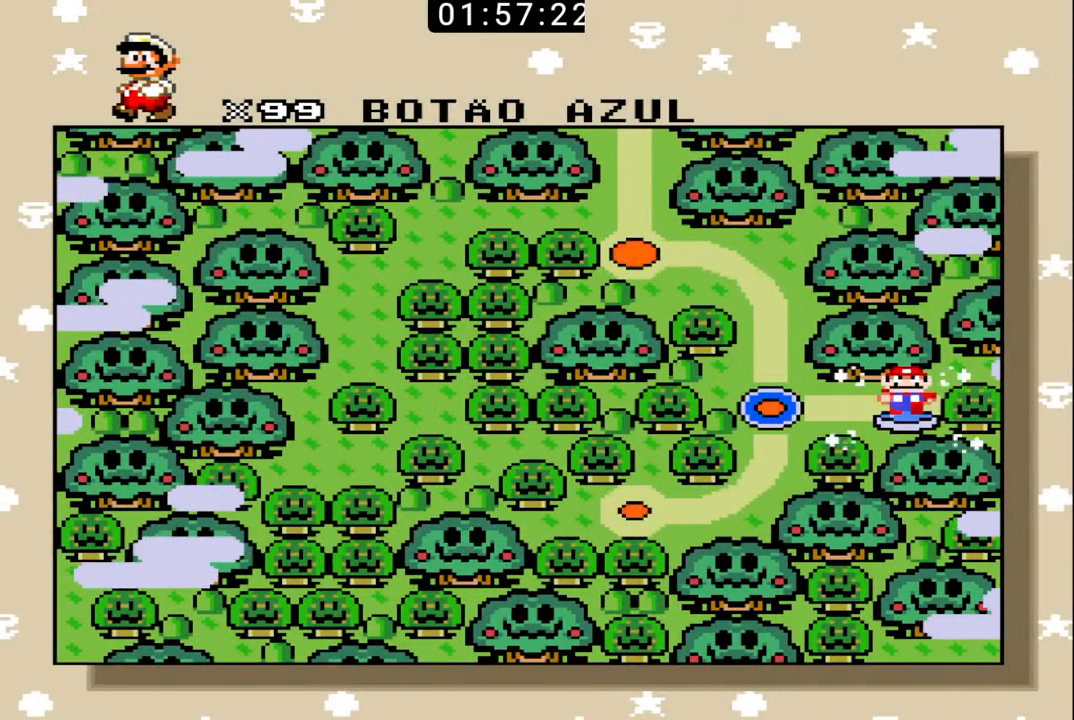
{"buttons": ["B"], "events": []}
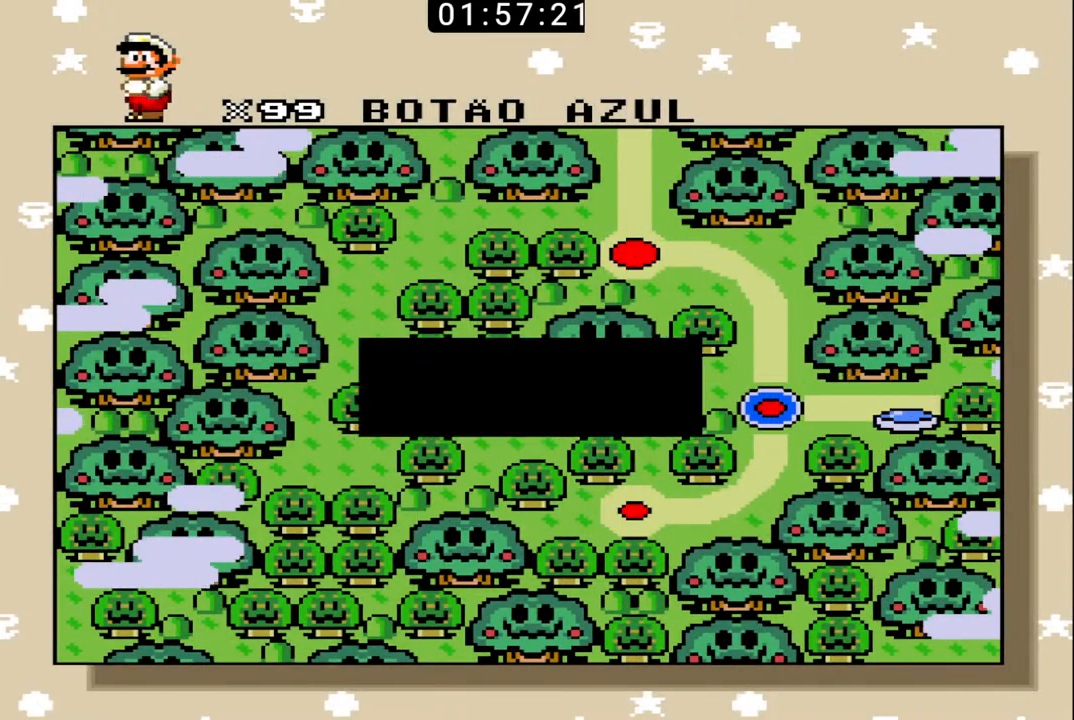
{"buttons": ["B"], "events": []}
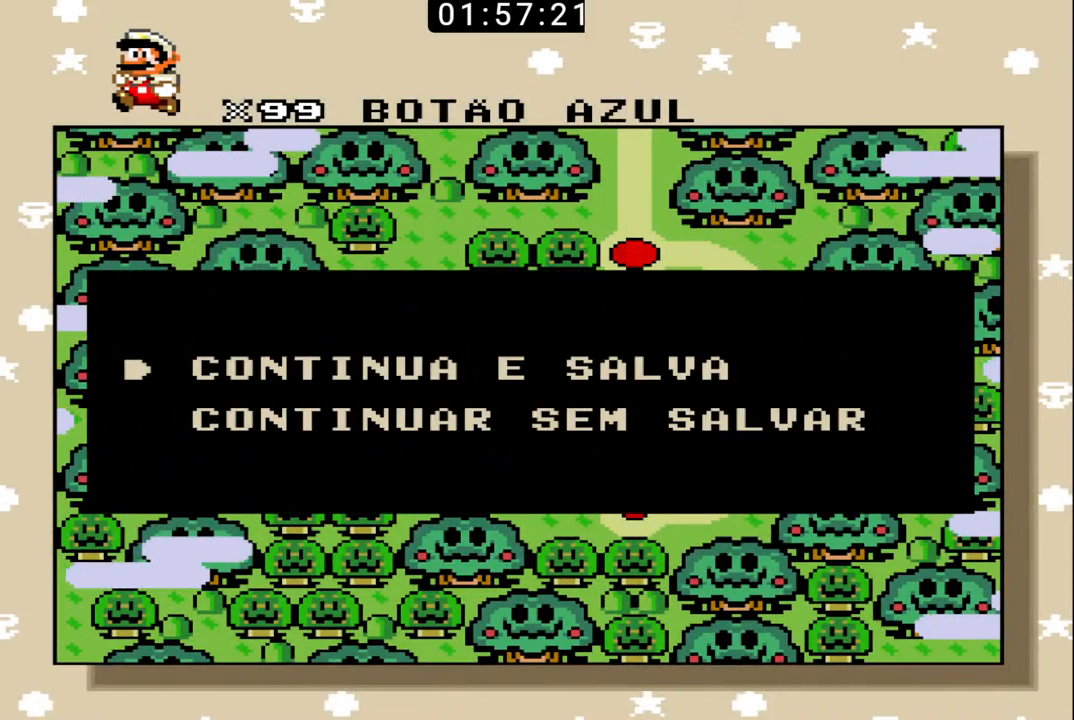
{"buttons": ["B"], "events": []}
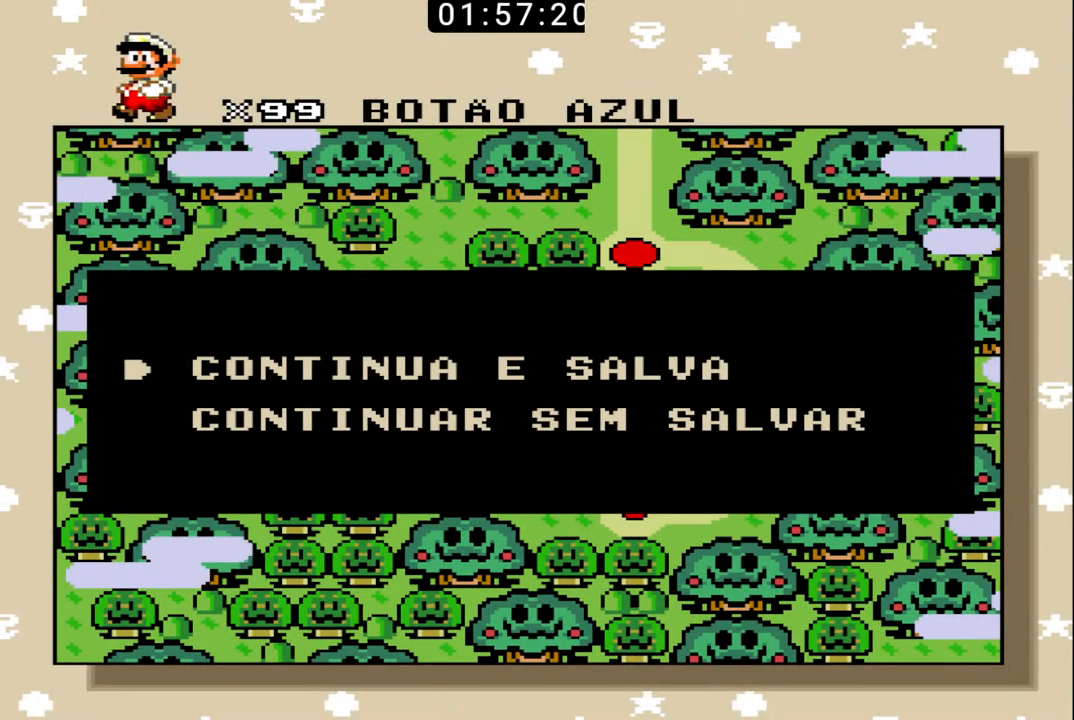
{"buttons": ["B"], "events": []}
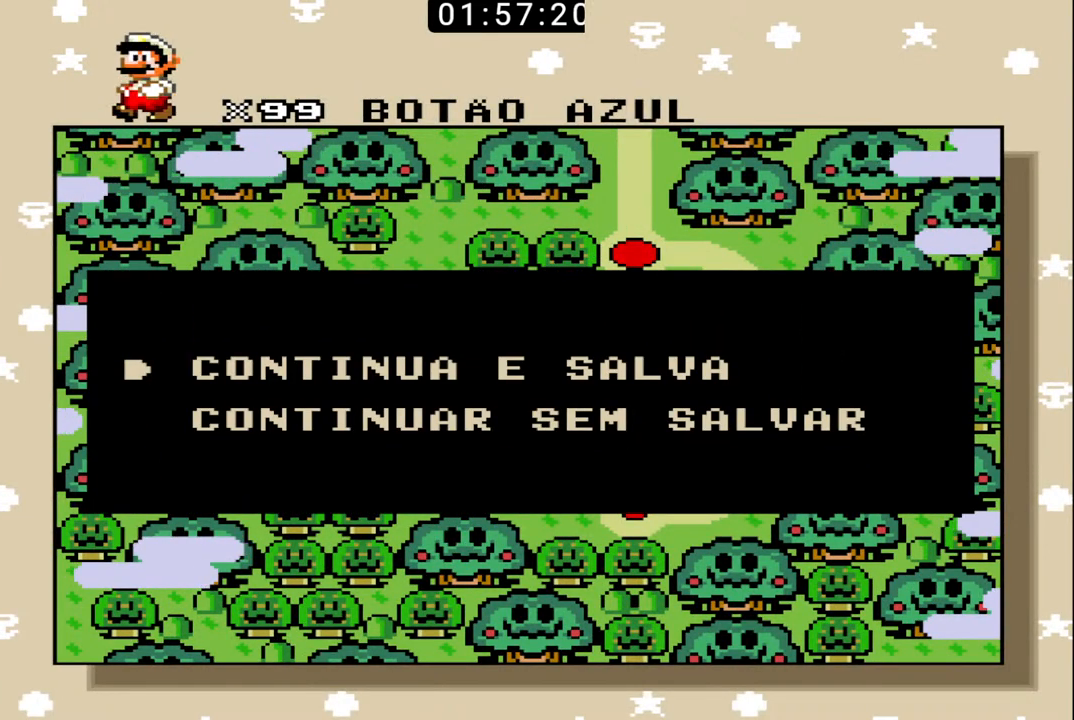
{"buttons": ["B"], "events": []}
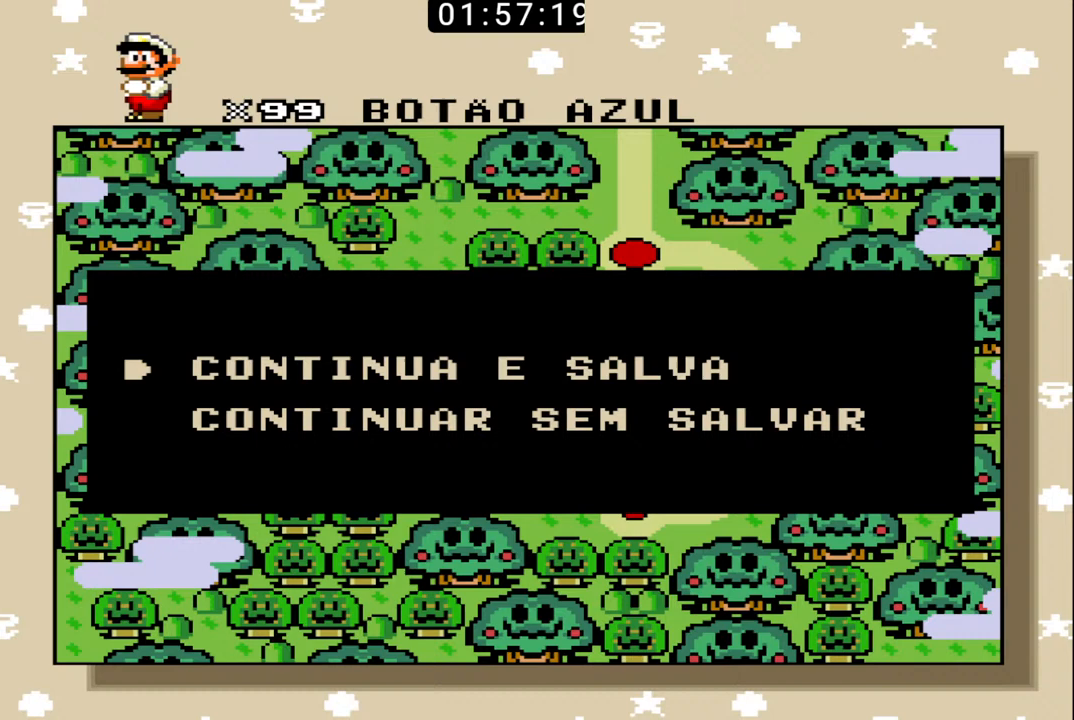
{"buttons": ["B"], "events": []}
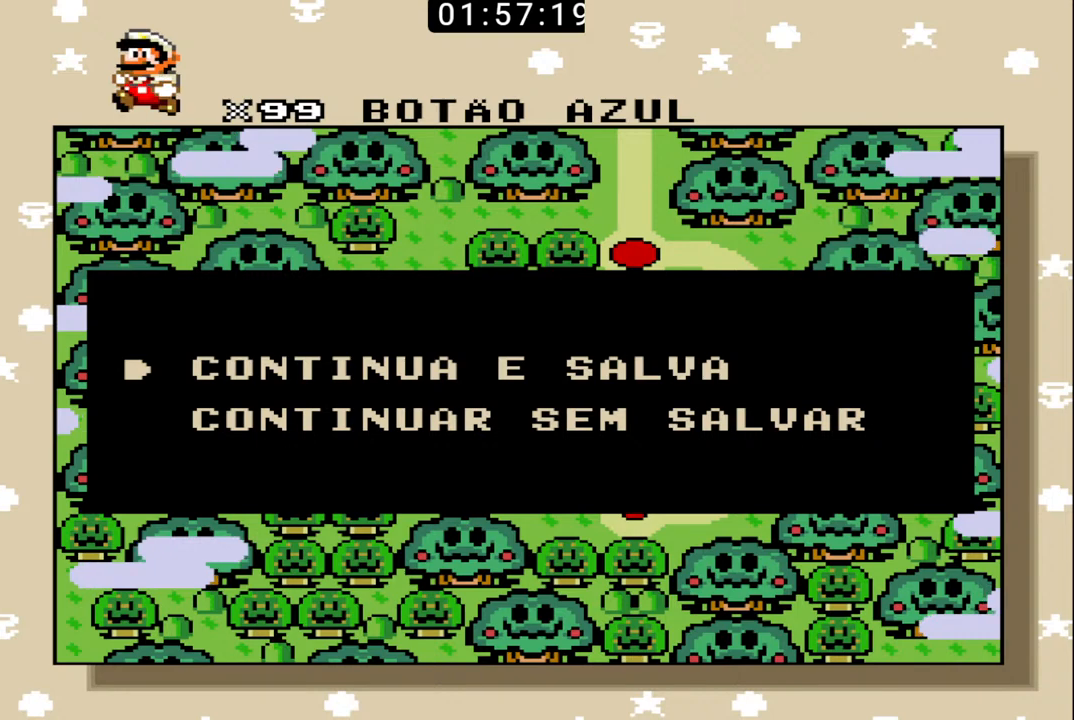
{"buttons": ["B"], "events": []}
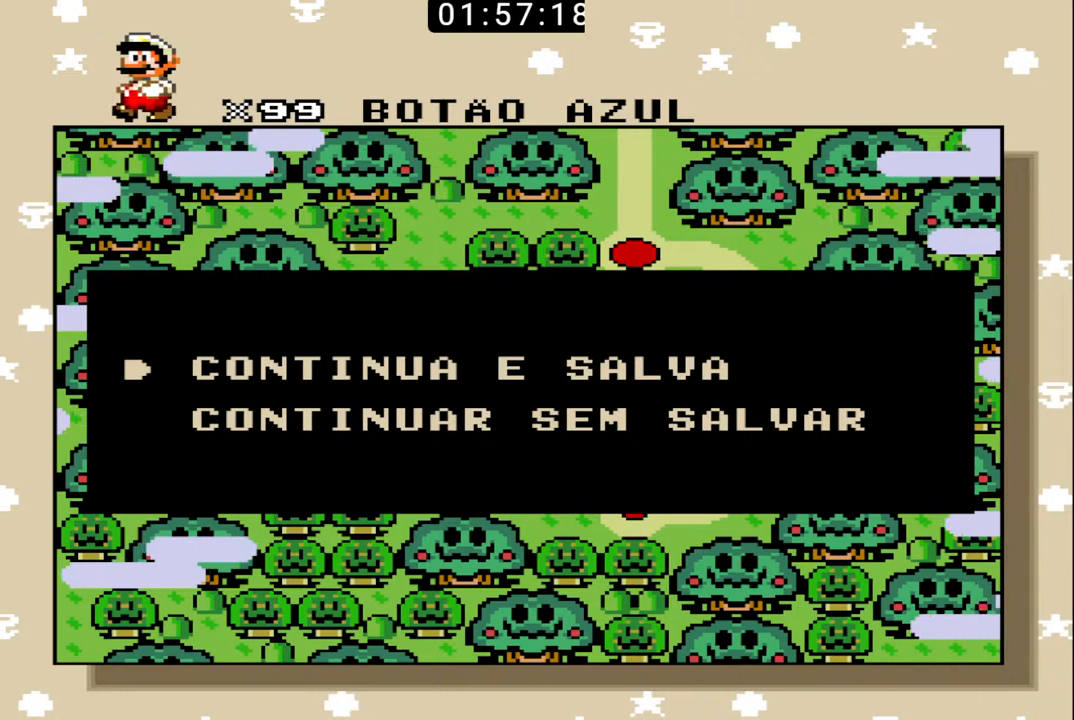
{"buttons": ["B"], "events": []}
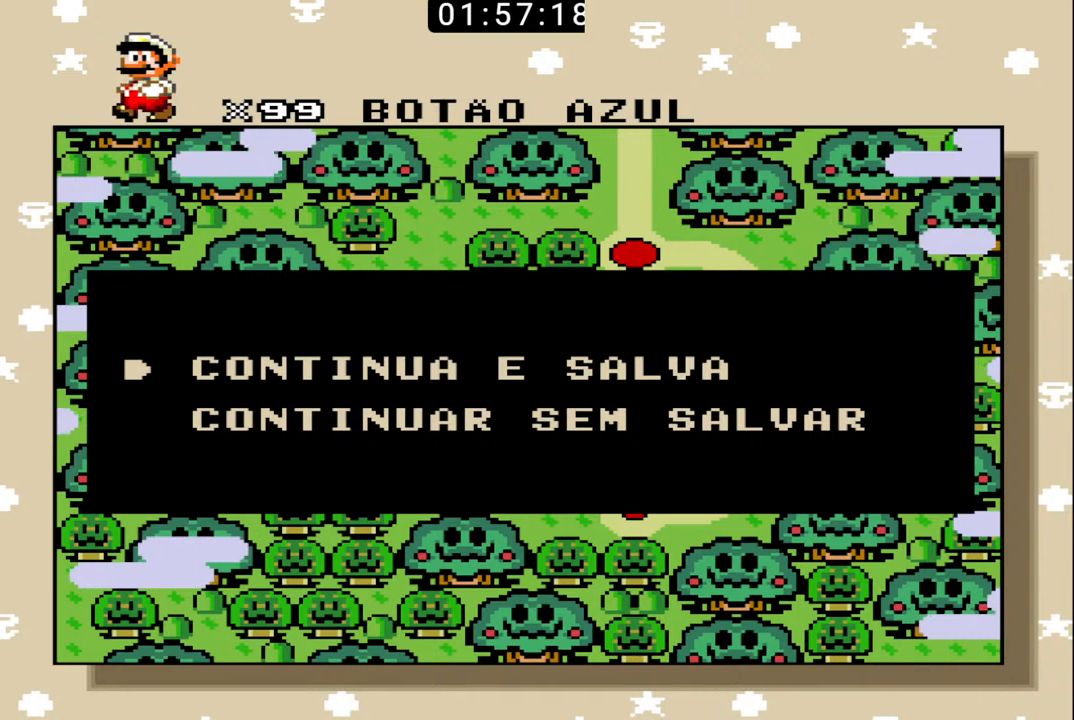
{"buttons": ["B"], "events": []}
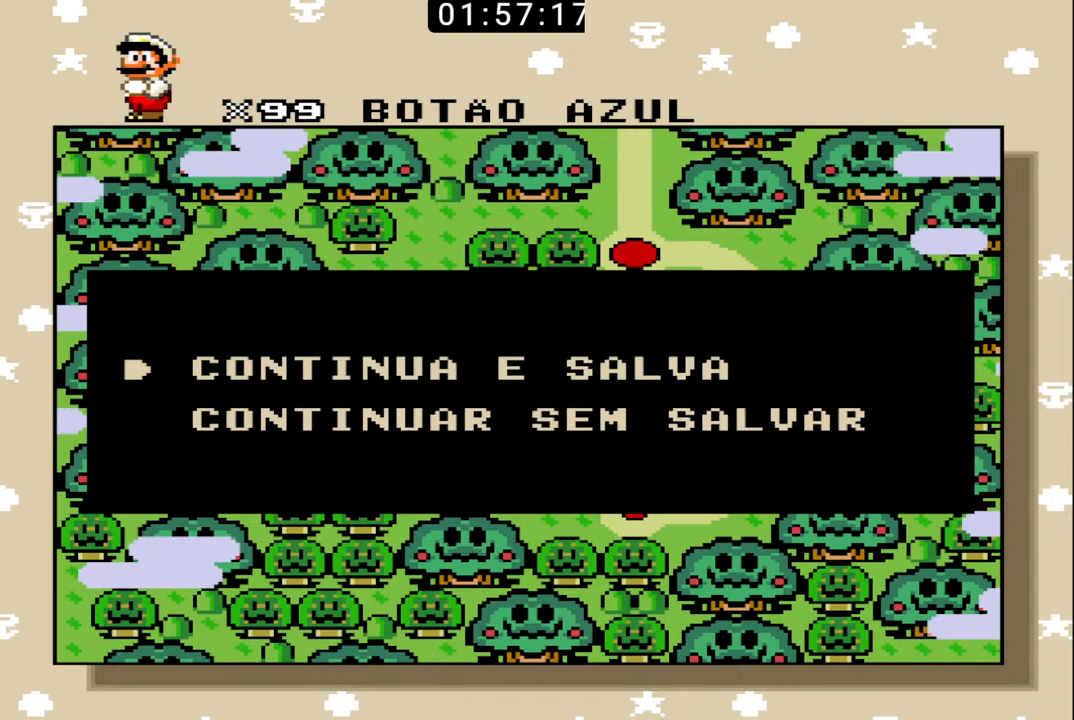
{"buttons": [], "events": [[233, "B", "up"]]}
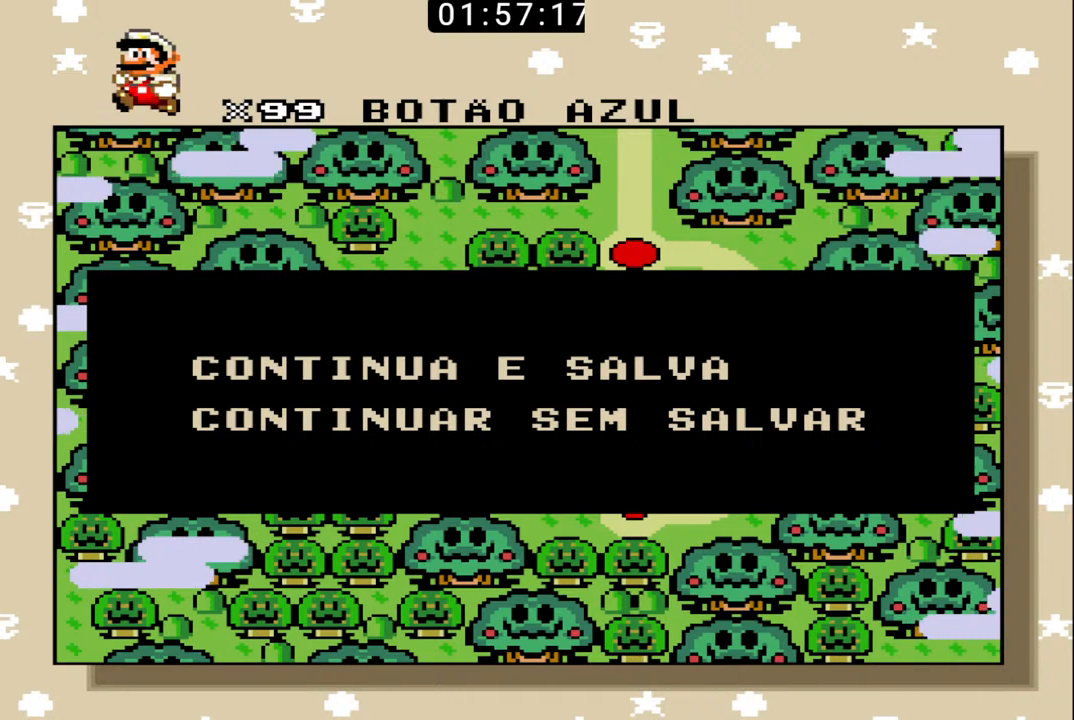
{"buttons": ["X"], "events": [[333, "X", "down"], [400, "X", "up"], [500, "X", "down"]]}
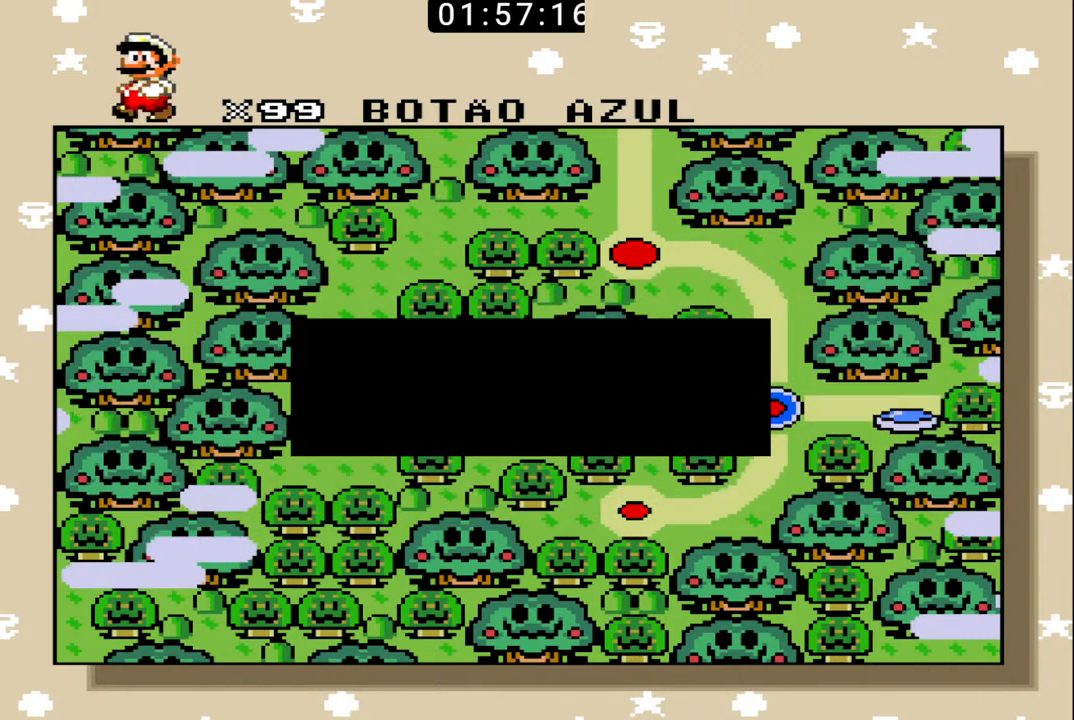
{"buttons": [], "events": [[33, "X", "up"]]}
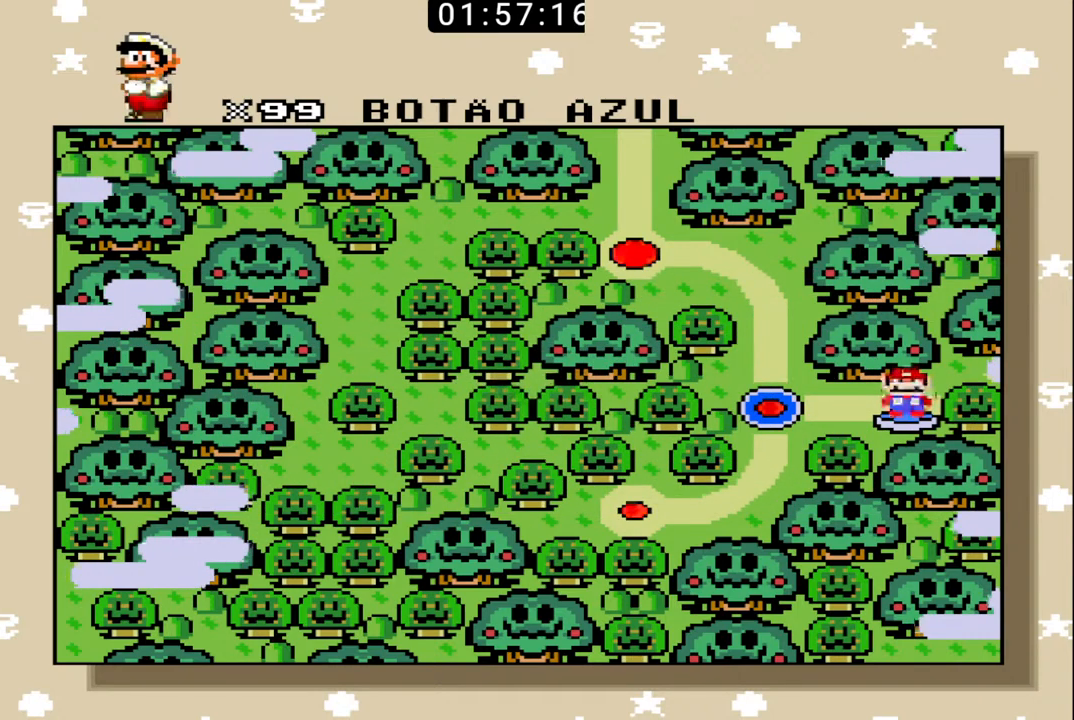
{"buttons": [], "events": [[133, "DPAD_LEFT", "down"], [333, "DPAD_LEFT", "up"]]}
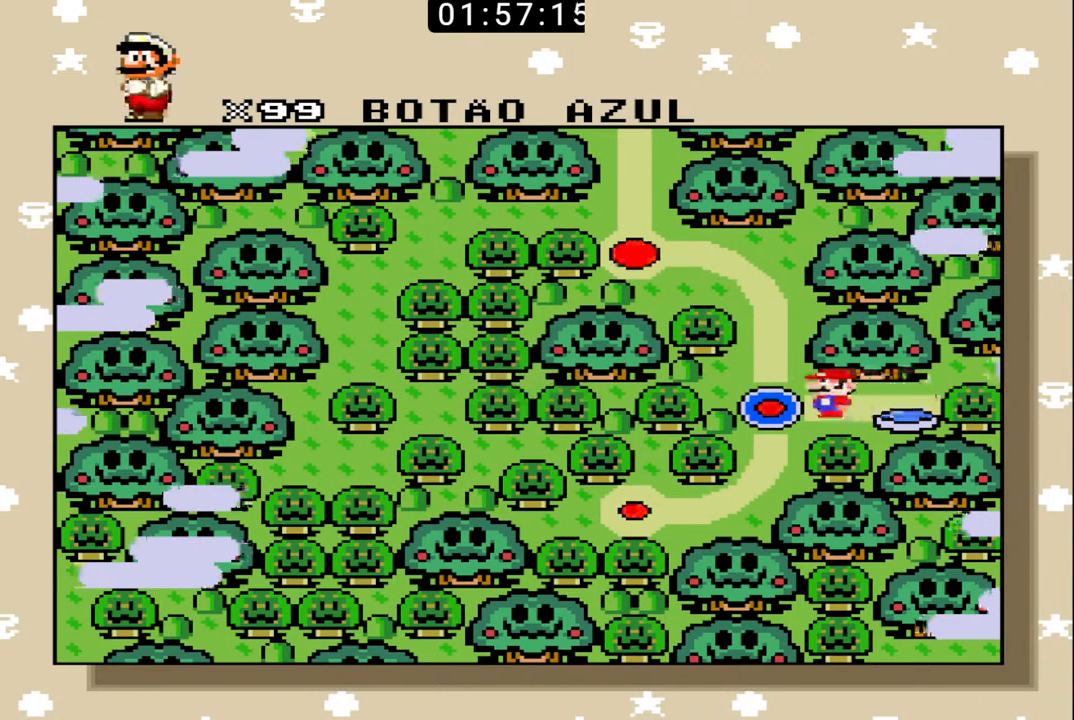
{"buttons": ["DPAD_DOWN"], "events": [[267, "DPAD_DOWN", "down"], [300, "DPAD_LEFT", "down"], [433, "DPAD_DOWN", "up"], [433, "DPAD_LEFT", "up"], [500, "DPAD_DOWN", "down"]]}
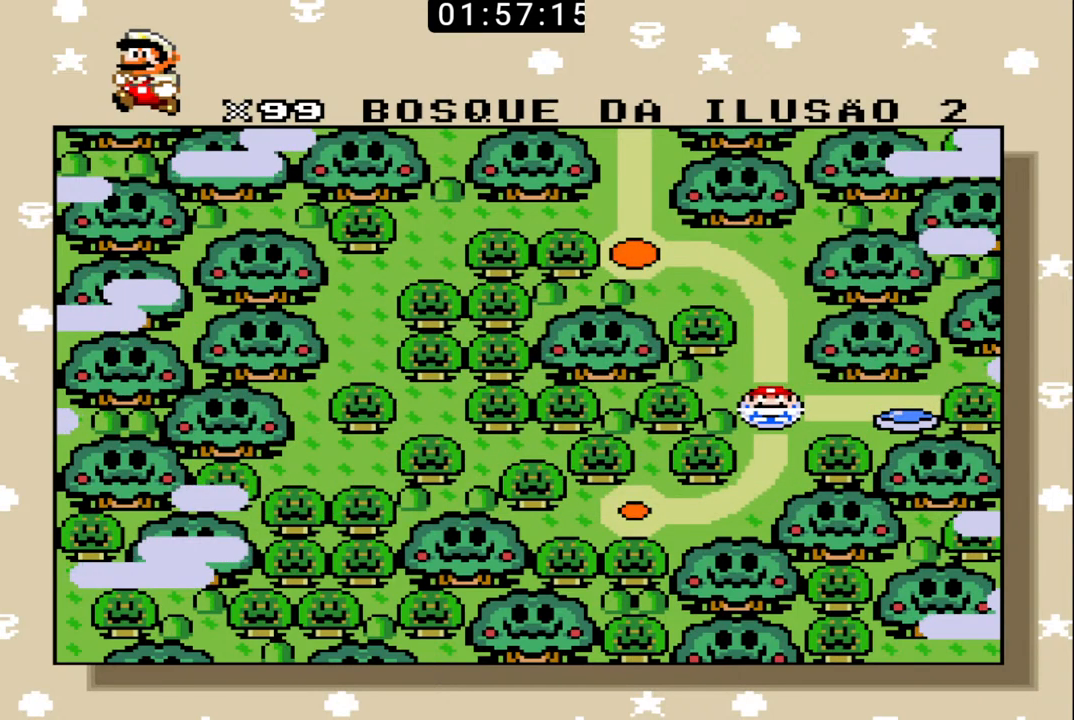
{"buttons": [], "events": [[167, "DPAD_DOWN", "up"]]}
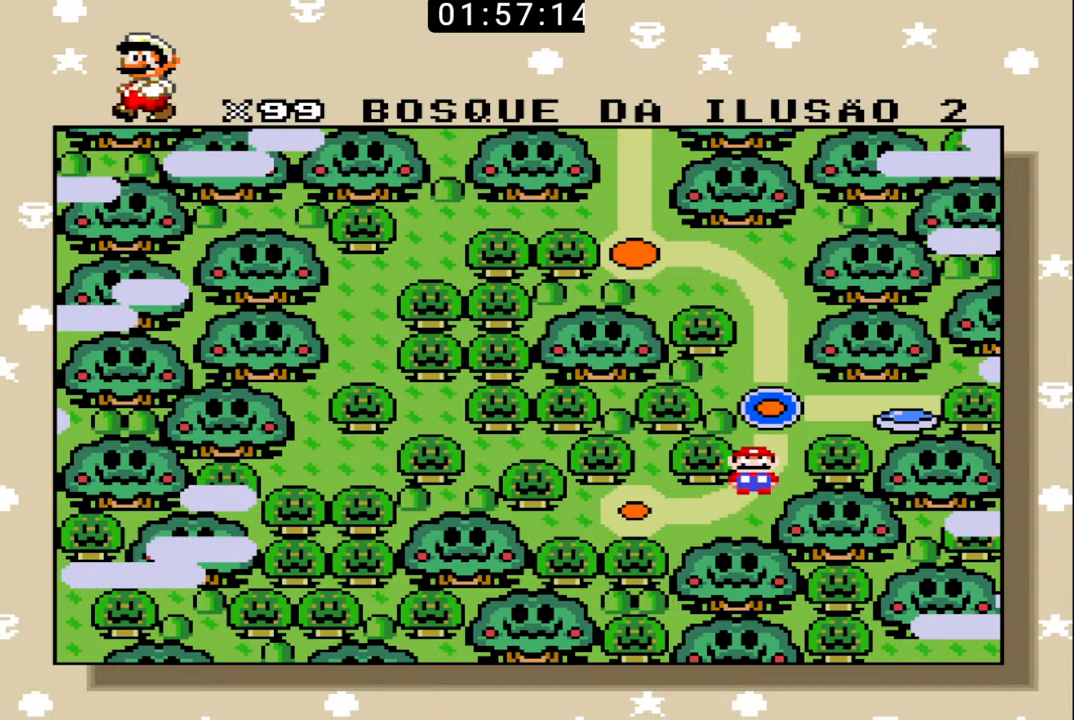
{"buttons": [], "events": []}
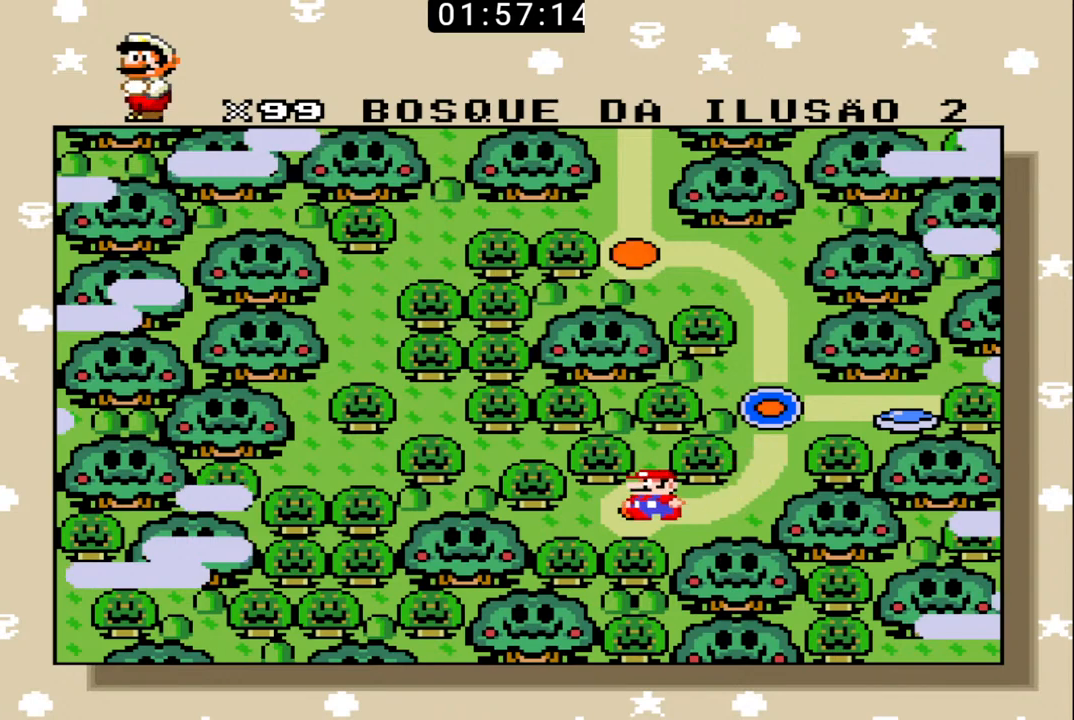
{"buttons": ["X"], "events": [[67, "X", "down"], [133, "X", "up"], [200, "X", "down"], [300, "X", "up"], [333, "X", "down"], [433, "X", "up"], [500, "X", "down"]]}
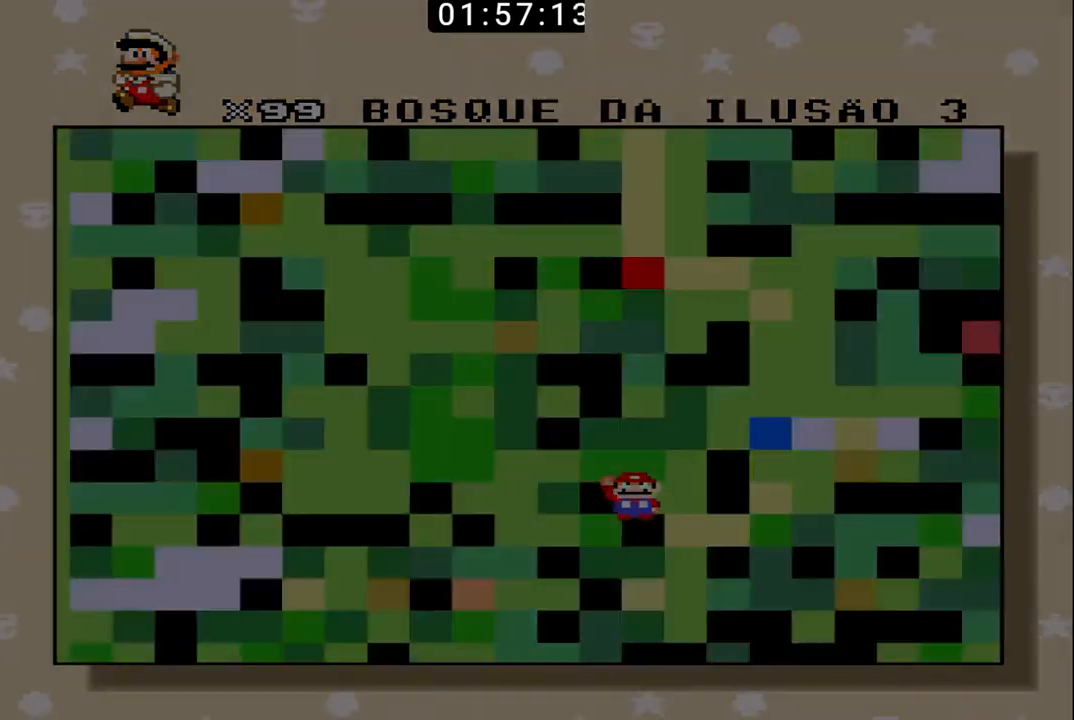
{"buttons": ["B"], "events": [[100, "X", "up"], [167, "X", "down"], [233, "X", "up"], [467, "B", "down"]]}